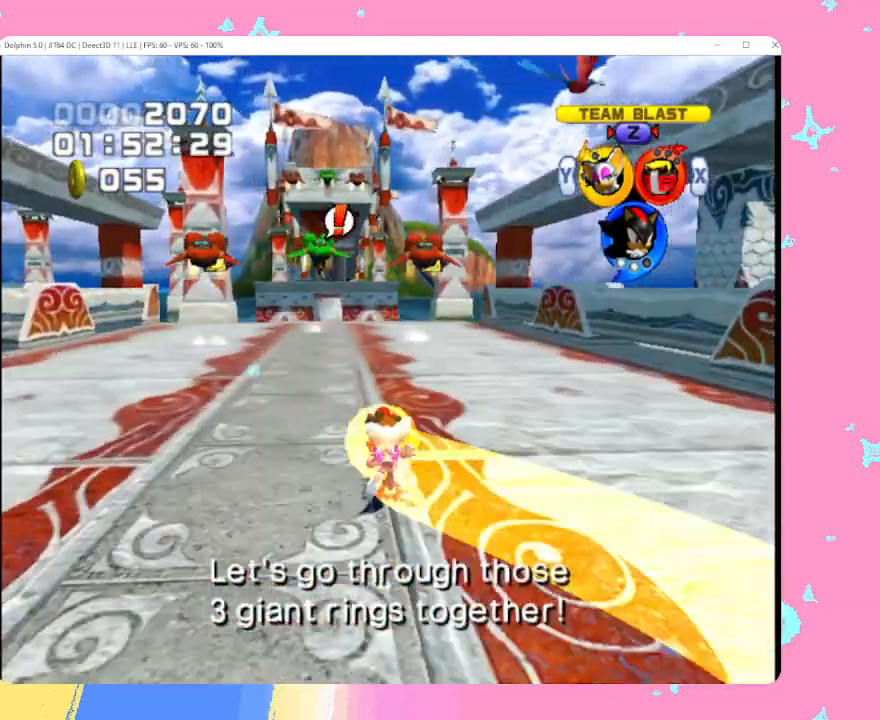
Gameplay with a controller (Nintendo layout); each line is a JSON object with the inputs held at the frame after it. "events" lists button and stick changes between this image and that frame as [ms after this image, input, new state], when the widget could be followed in between. Not read: L3 R3 right_stick.
{"buttons": ["B"], "left_stick": "up-right", "events": [[433, "left_stick", "up-right"]]}
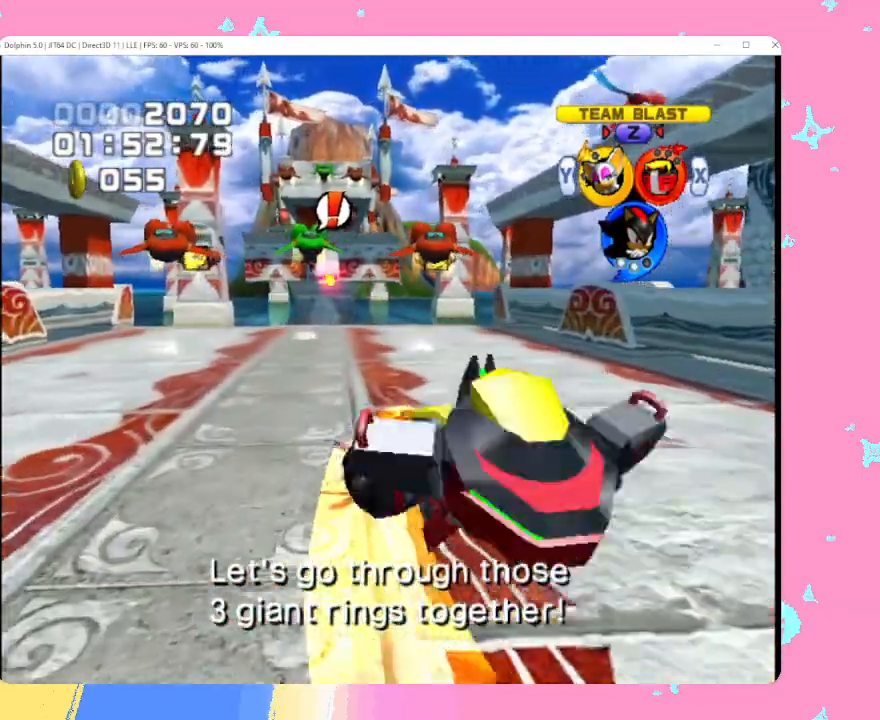
{"buttons": ["B"], "left_stick": "up", "events": [[17, "left_stick", "right"], [67, "left_stick", "down-right"], [217, "left_stick", "down-left"], [350, "left_stick", "up-left"], [417, "left_stick", "up"]]}
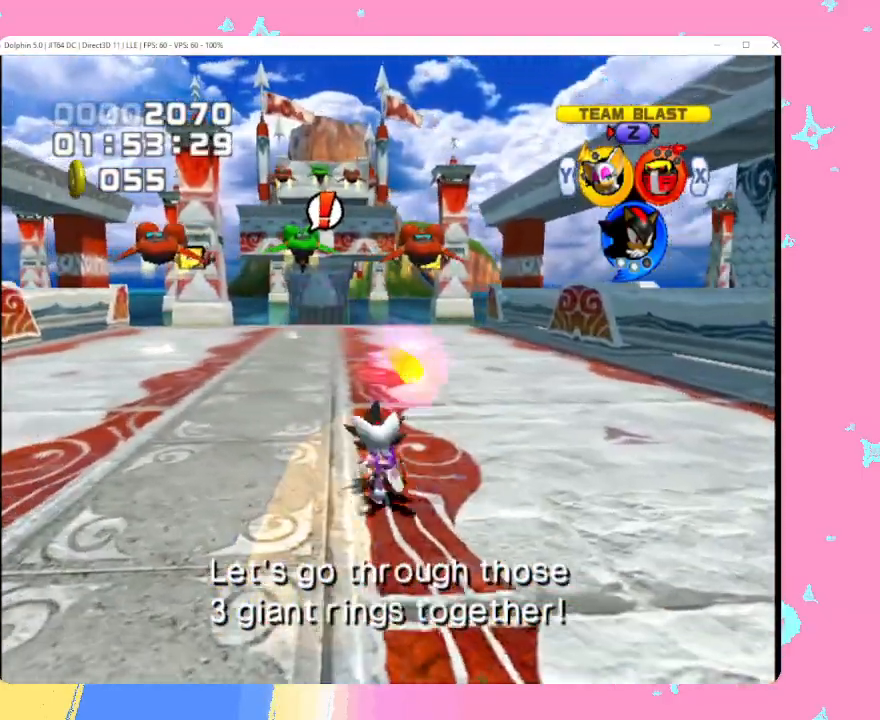
{"buttons": [], "left_stick": "up", "events": [[233, "B", "up"], [317, "B", "down"], [467, "B", "up"]]}
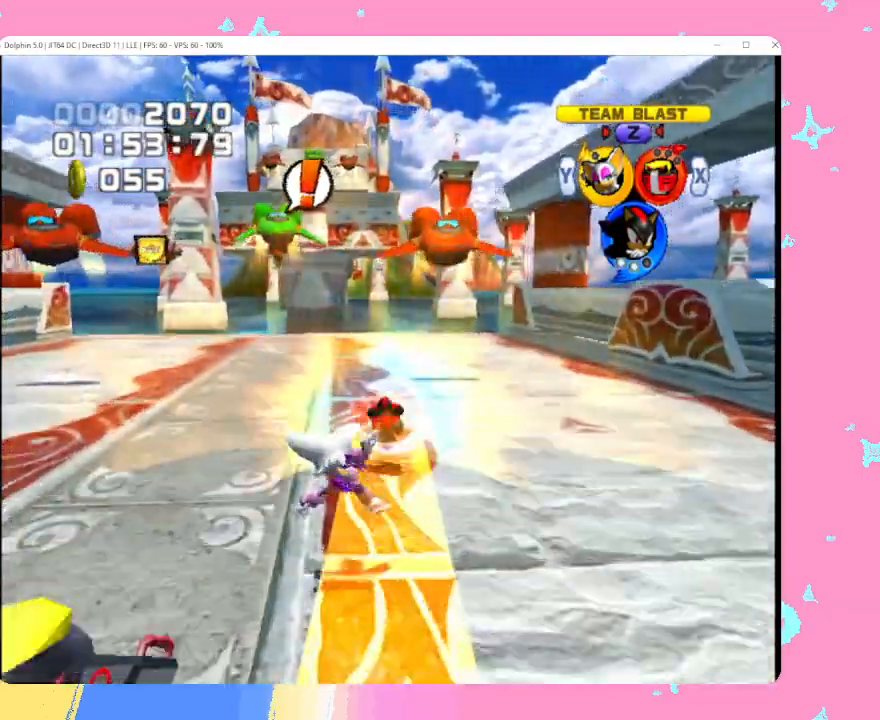
{"buttons": ["A"], "left_stick": "up", "events": [[233, "Y", "down"], [317, "Y", "up"], [333, "A", "down"]]}
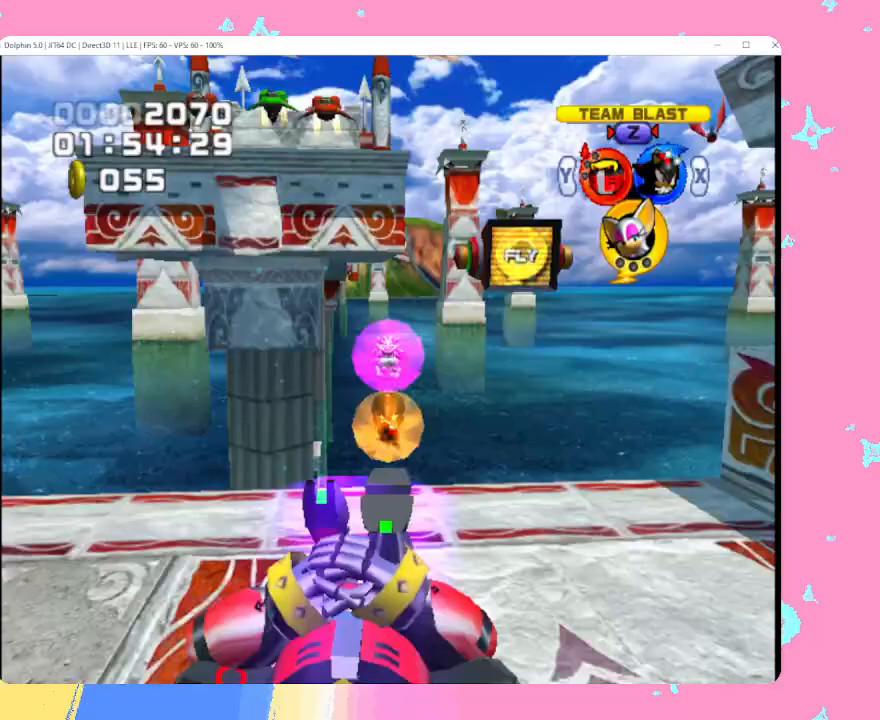
{"buttons": ["A"], "left_stick": "up", "events": []}
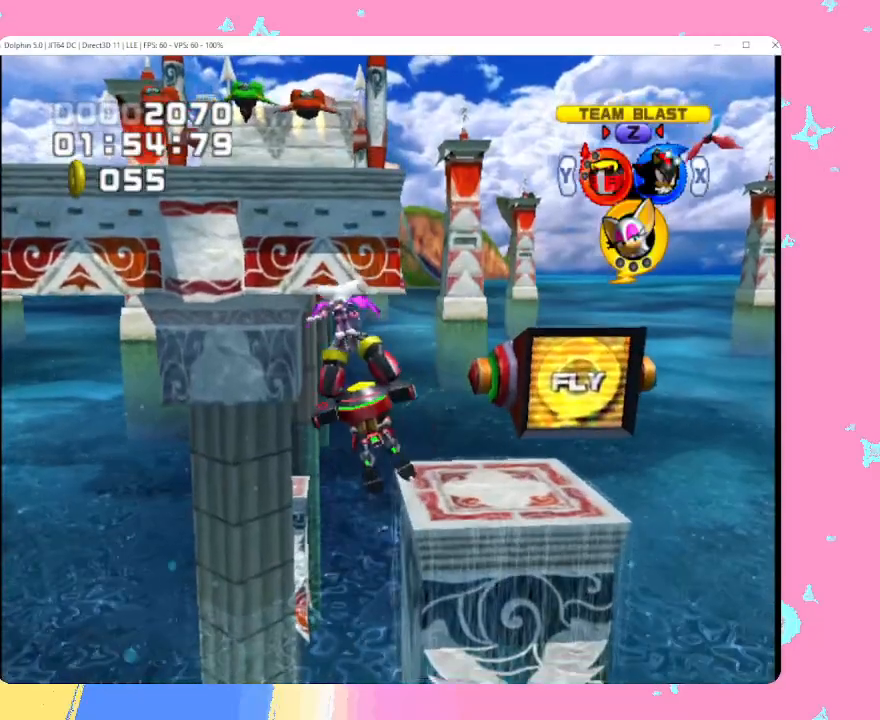
{"buttons": ["A"], "left_stick": "up", "events": [[283, "A", "up"], [433, "A", "down"]]}
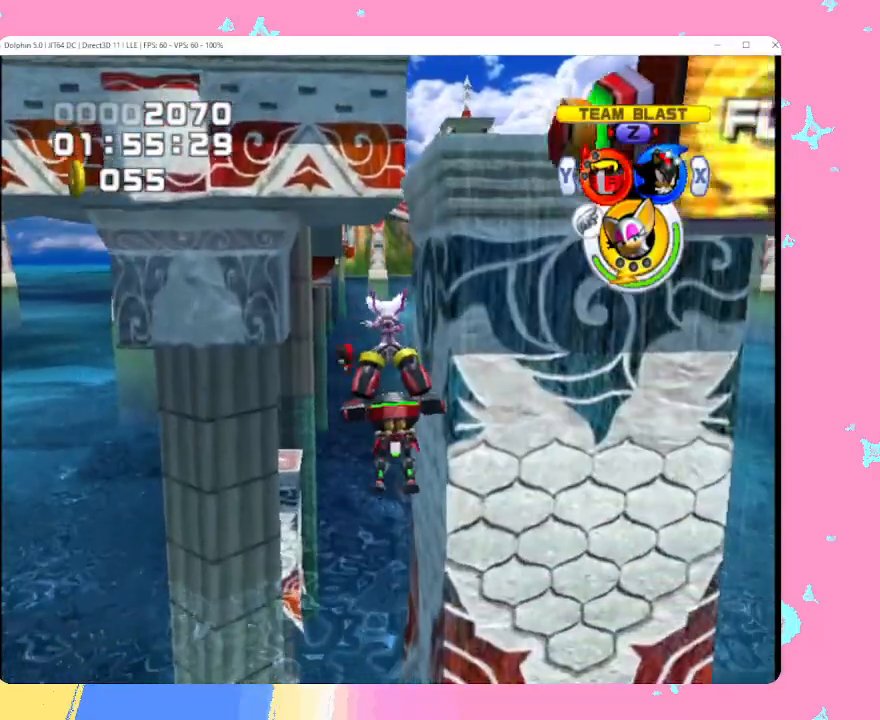
{"buttons": [], "left_stick": "up", "events": [[83, "A", "up"], [350, "A", "down"], [483, "A", "up"]]}
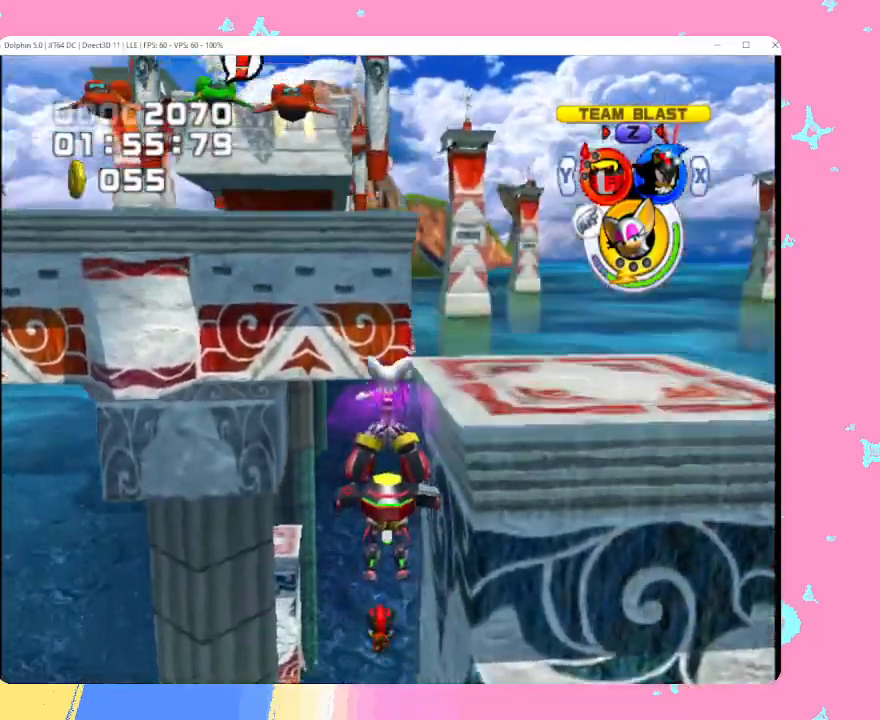
{"buttons": ["A"], "left_stick": "up", "events": [[67, "A", "down"], [183, "A", "up"], [283, "A", "down"], [383, "A", "up"], [450, "A", "down"]]}
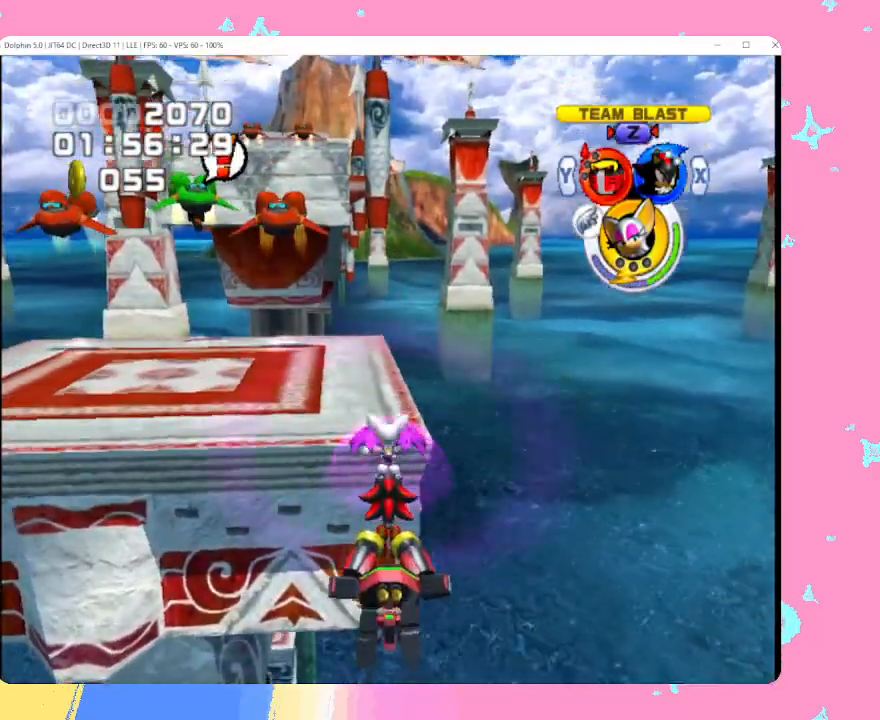
{"buttons": ["A"], "left_stick": "up", "events": [[50, "A", "up"], [117, "A", "down"], [233, "A", "up"], [283, "A", "down"], [333, "B", "down"], [500, "B", "up"]]}
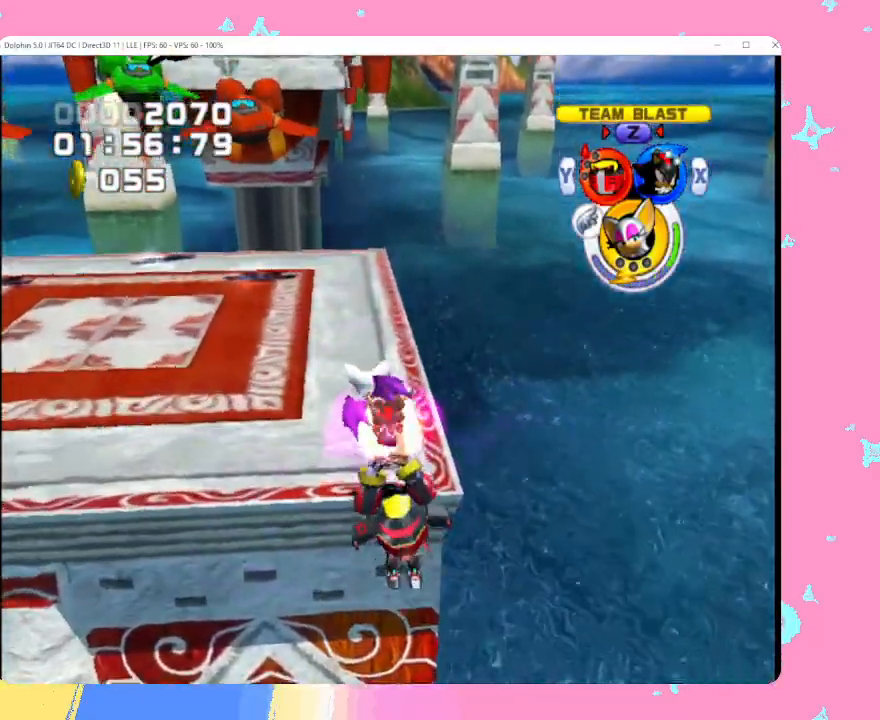
{"buttons": [], "left_stick": "up", "events": [[483, "A", "up"]]}
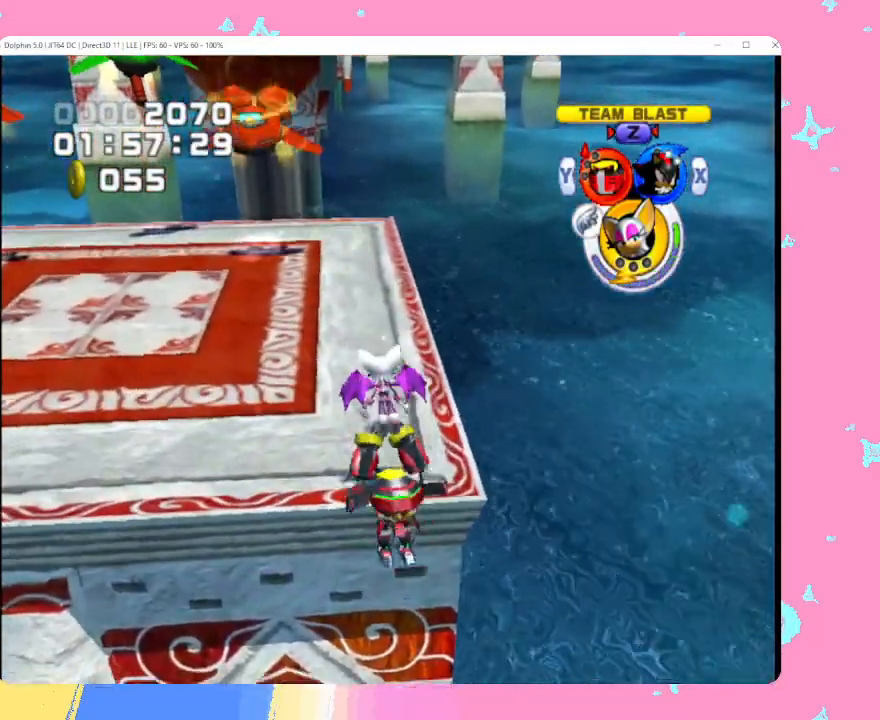
{"buttons": [], "left_stick": "up", "events": [[50, "A", "down"], [67, "B", "down"], [233, "B", "up"], [283, "A", "up"]]}
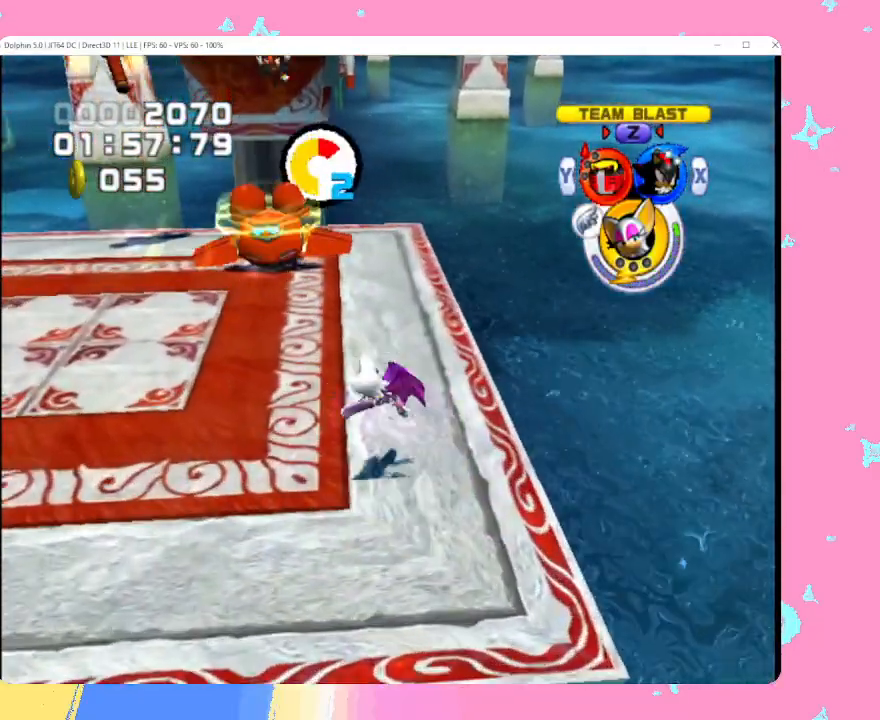
{"buttons": [], "left_stick": "up", "events": []}
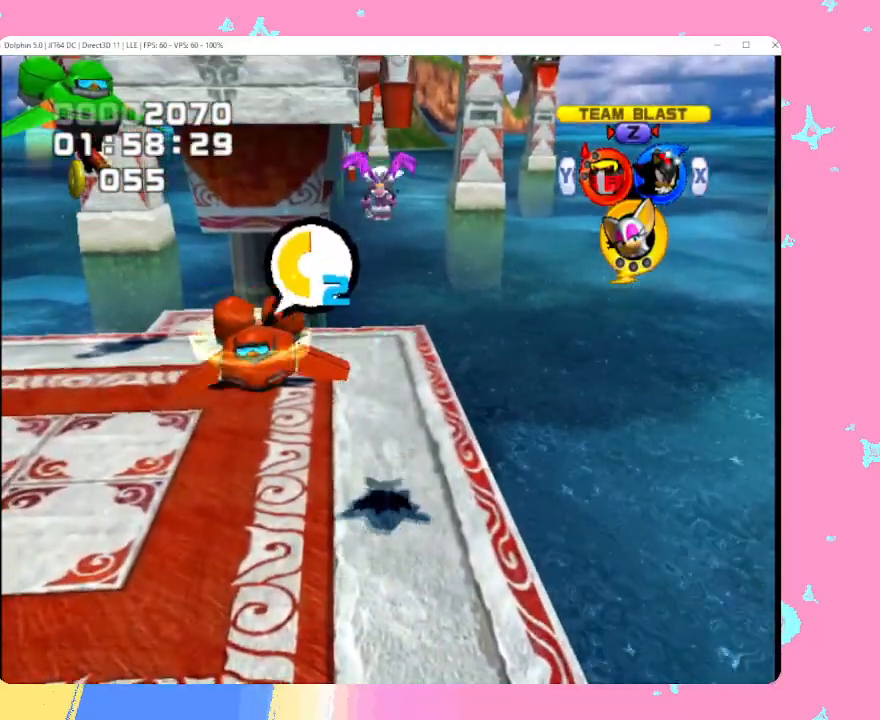
{"buttons": [], "left_stick": "up", "events": []}
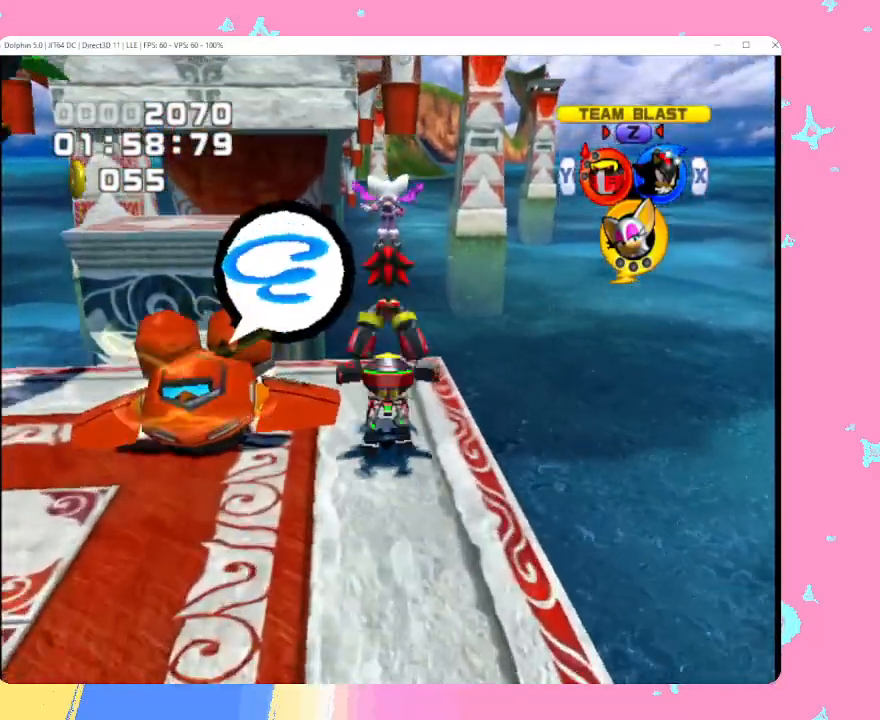
{"buttons": ["A"], "left_stick": "up", "events": [[217, "A", "down"]]}
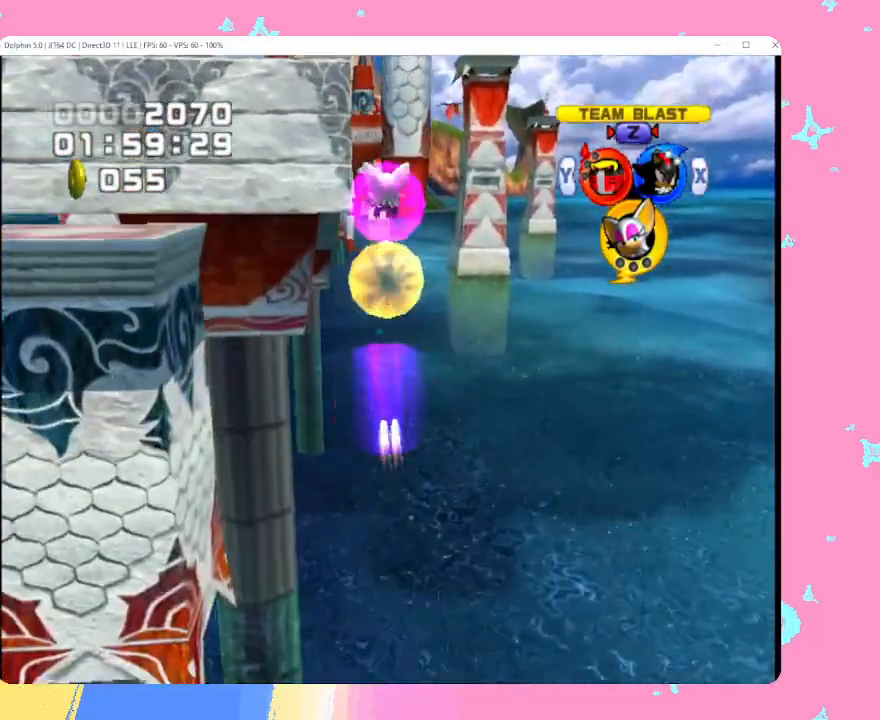
{"buttons": ["A"], "left_stick": "up", "events": []}
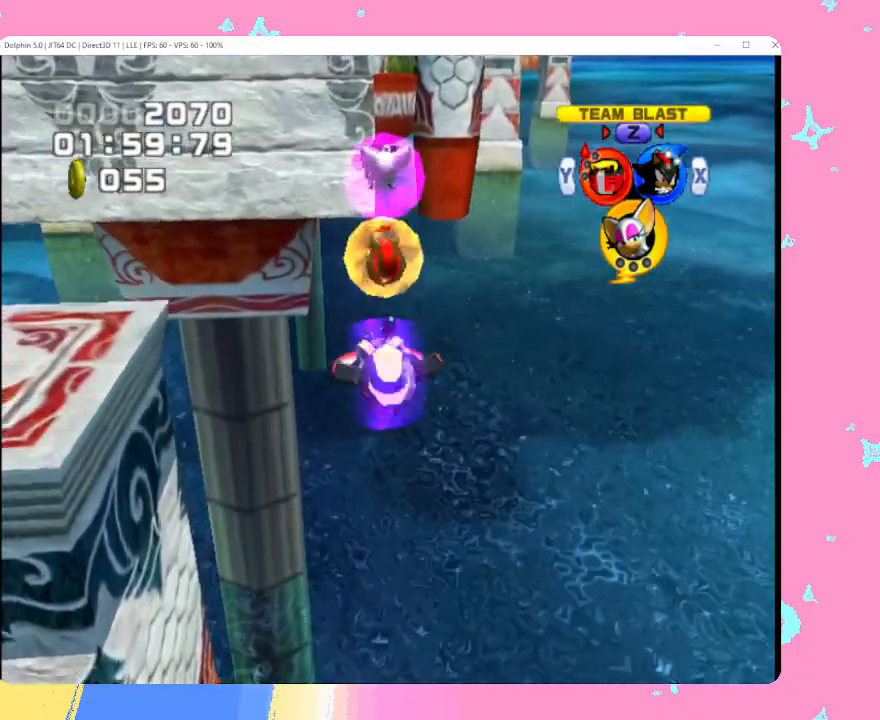
{"buttons": [], "left_stick": "up", "events": [[300, "A", "up"]]}
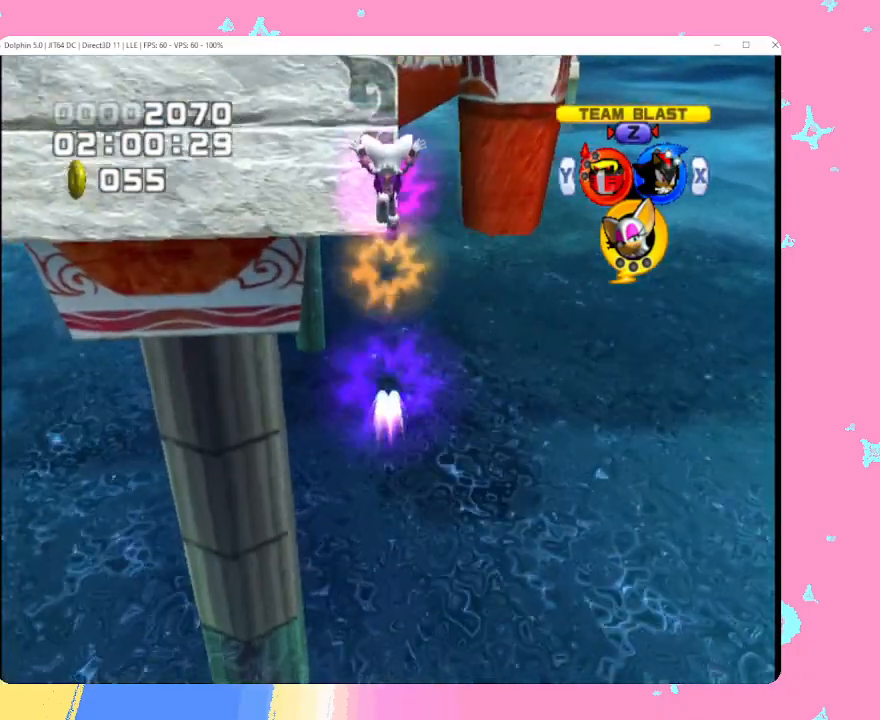
{"buttons": ["X"], "left_stick": "up", "events": [[117, "A", "down"], [183, "A", "up"], [250, "A", "down"], [367, "A", "up"], [467, "X", "down"]]}
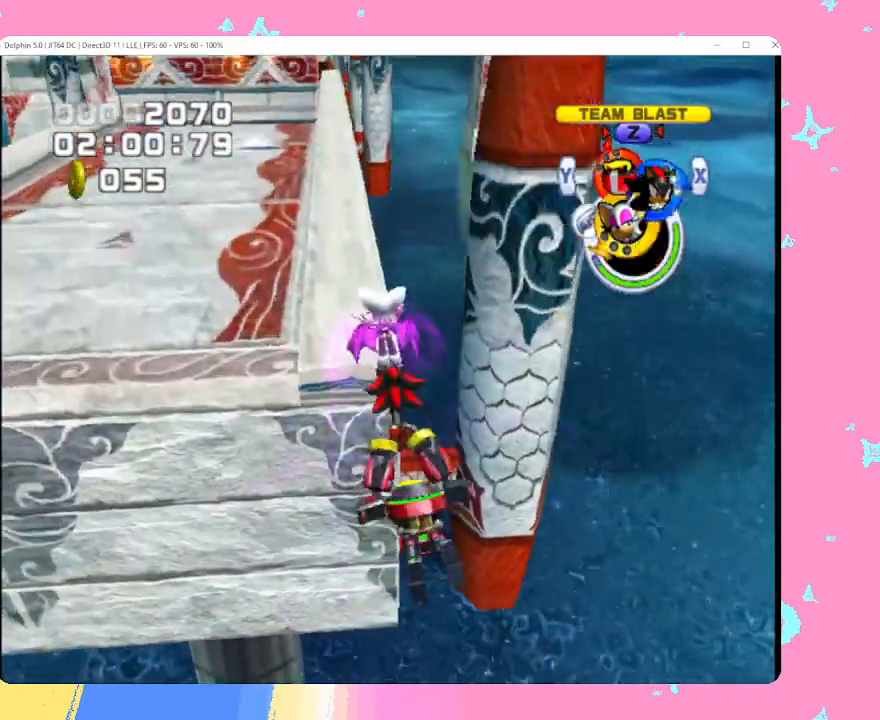
{"buttons": [], "left_stick": "up", "events": [[83, "X", "up"]]}
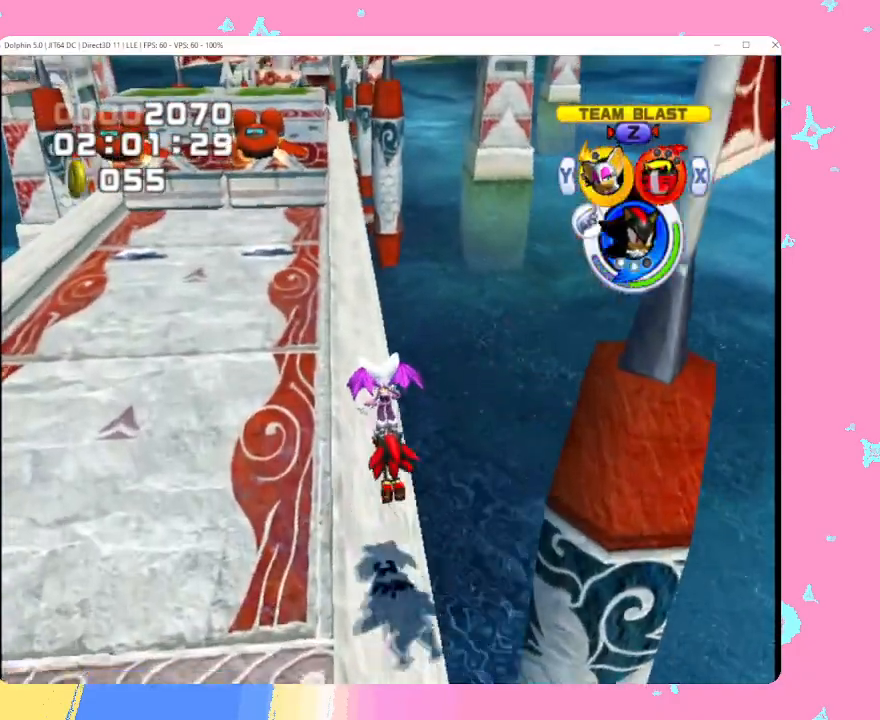
{"buttons": [], "left_stick": "up", "events": [[267, "B", "down"], [350, "B", "up"]]}
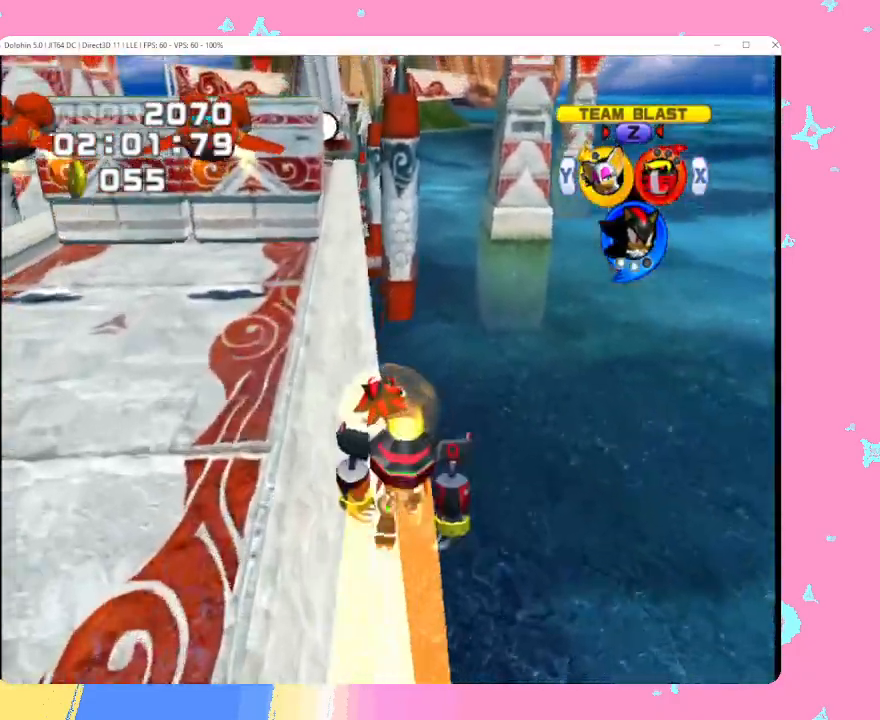
{"buttons": [], "left_stick": "up", "events": [[83, "A", "down"], [367, "A", "up"]]}
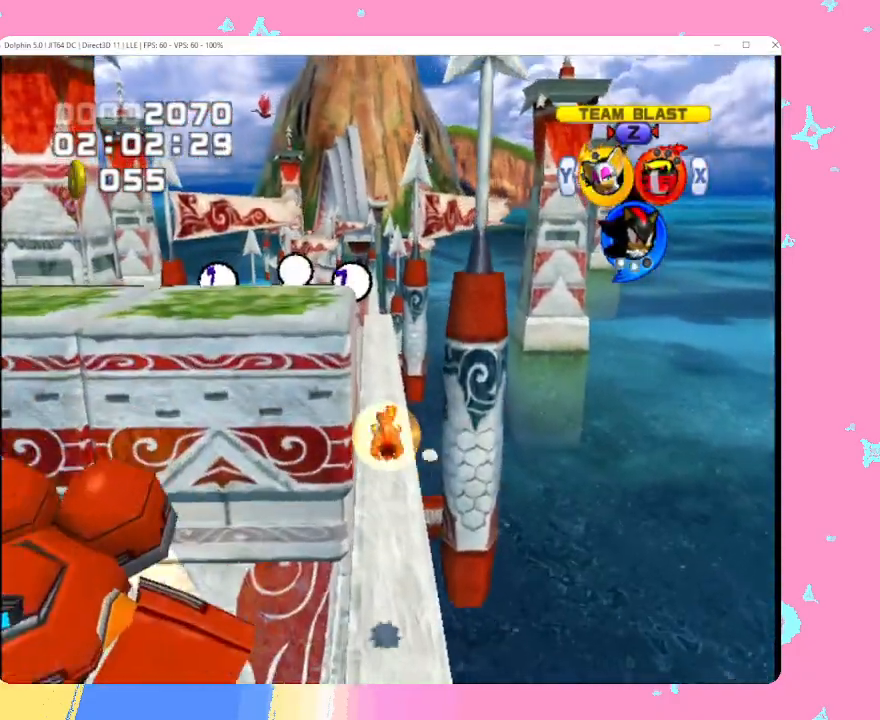
{"buttons": [], "left_stick": "up", "events": []}
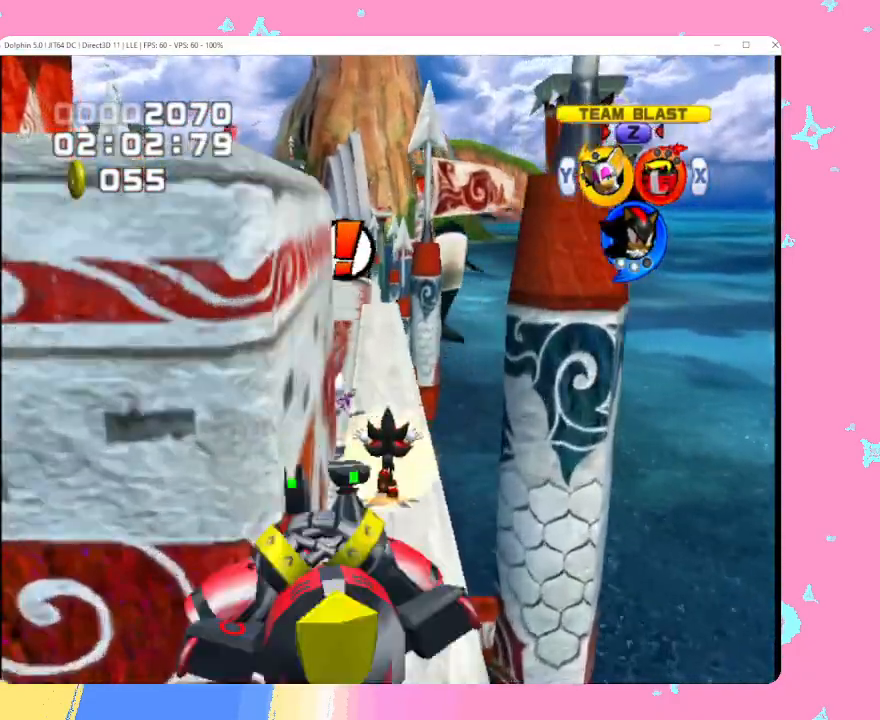
{"buttons": [], "left_stick": "up", "events": []}
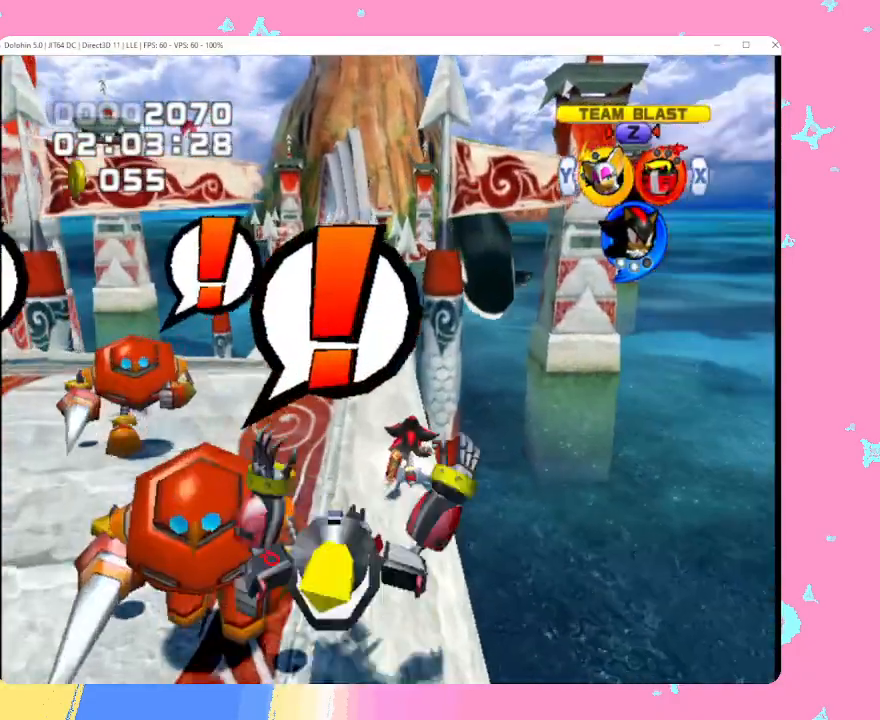
{"buttons": [], "left_stick": "up", "events": []}
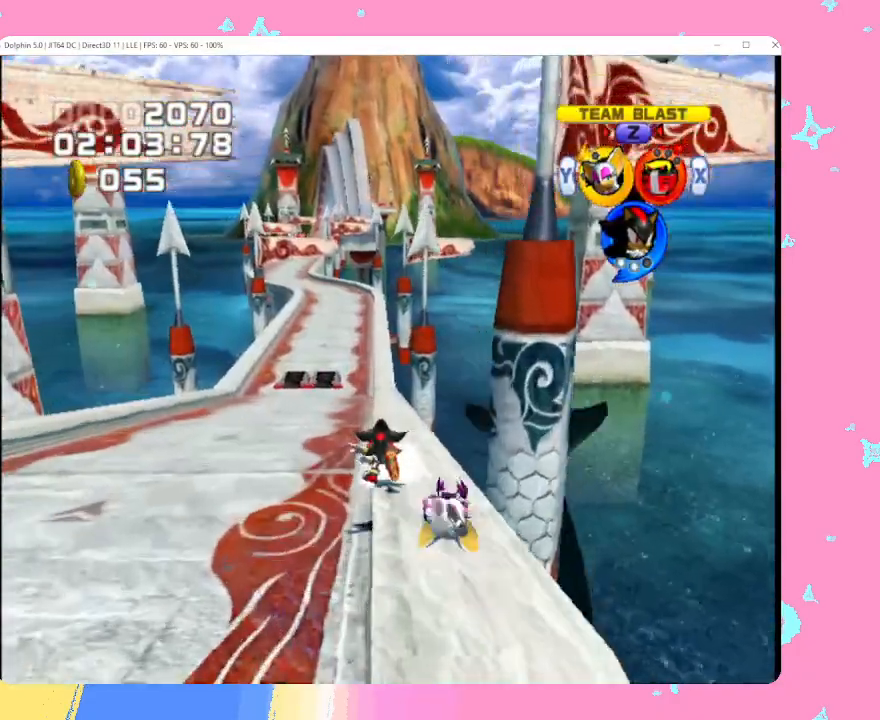
{"buttons": [], "left_stick": "up", "events": []}
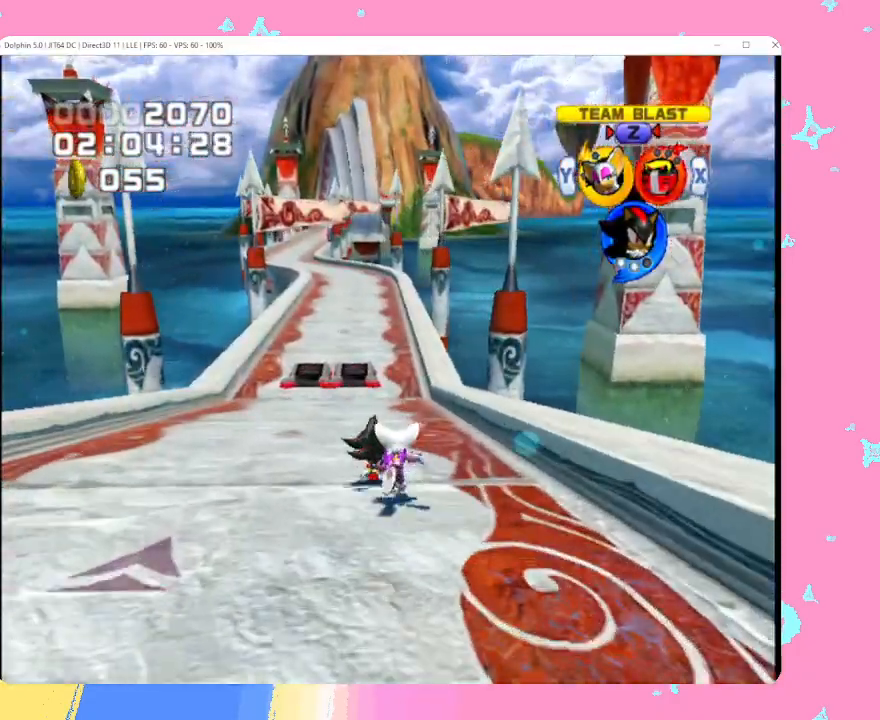
{"buttons": ["B"], "left_stick": "up", "events": [[500, "B", "down"]]}
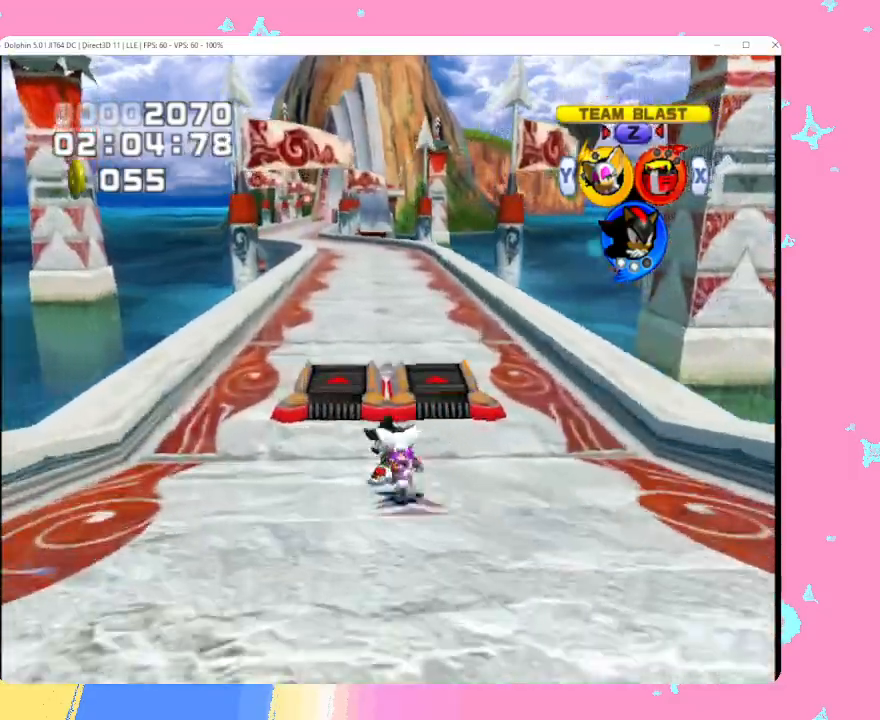
{"buttons": [], "left_stick": "up-left", "events": [[83, "B", "up"], [433, "left_stick", "up-left"]]}
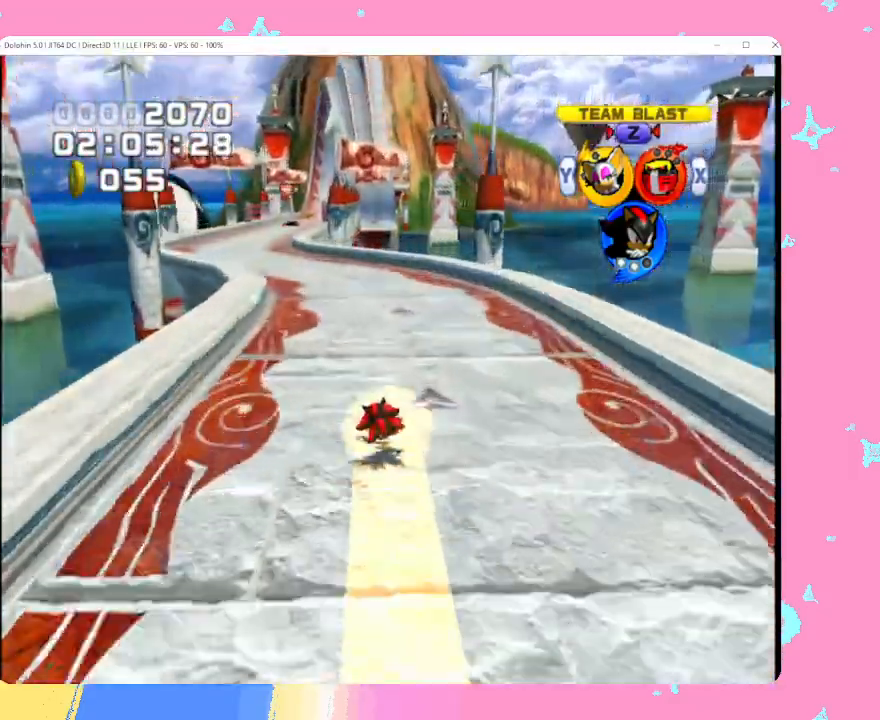
{"buttons": [], "left_stick": "up-left", "events": []}
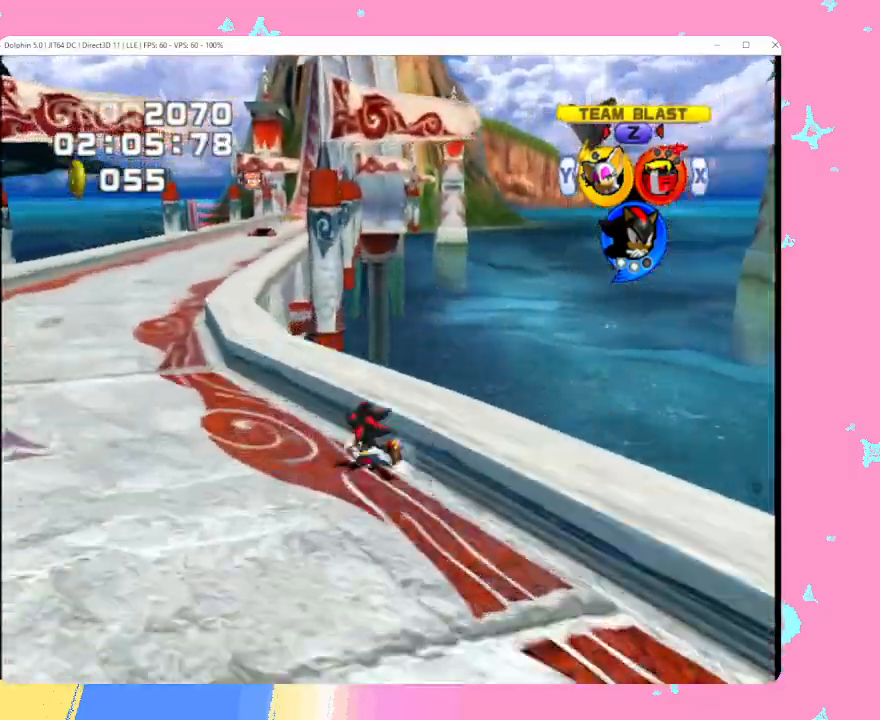
{"buttons": [], "left_stick": "up", "events": [[133, "left_stick", "up"]]}
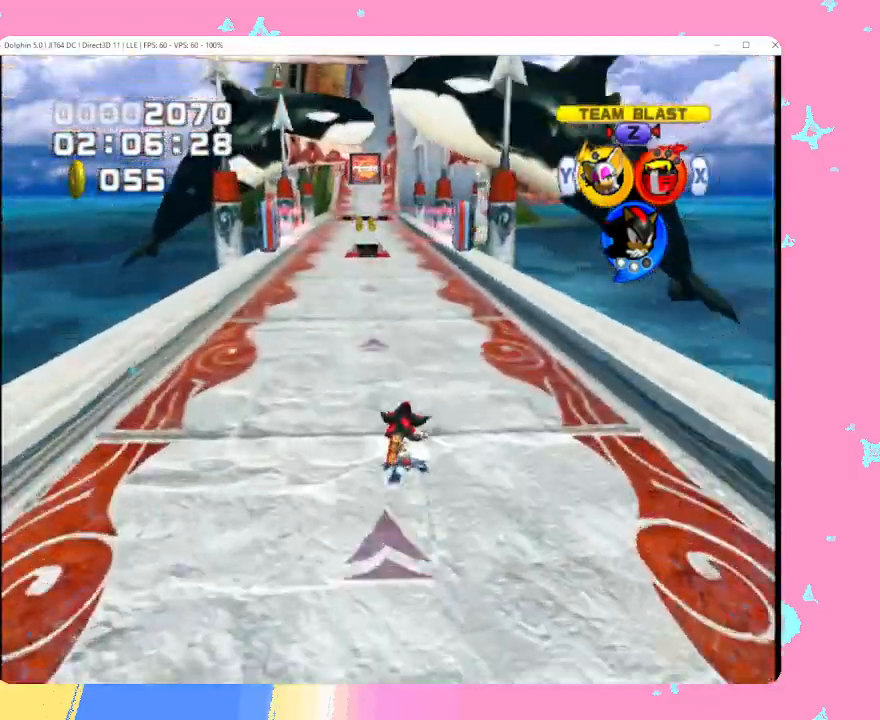
{"buttons": [], "left_stick": "up", "events": []}